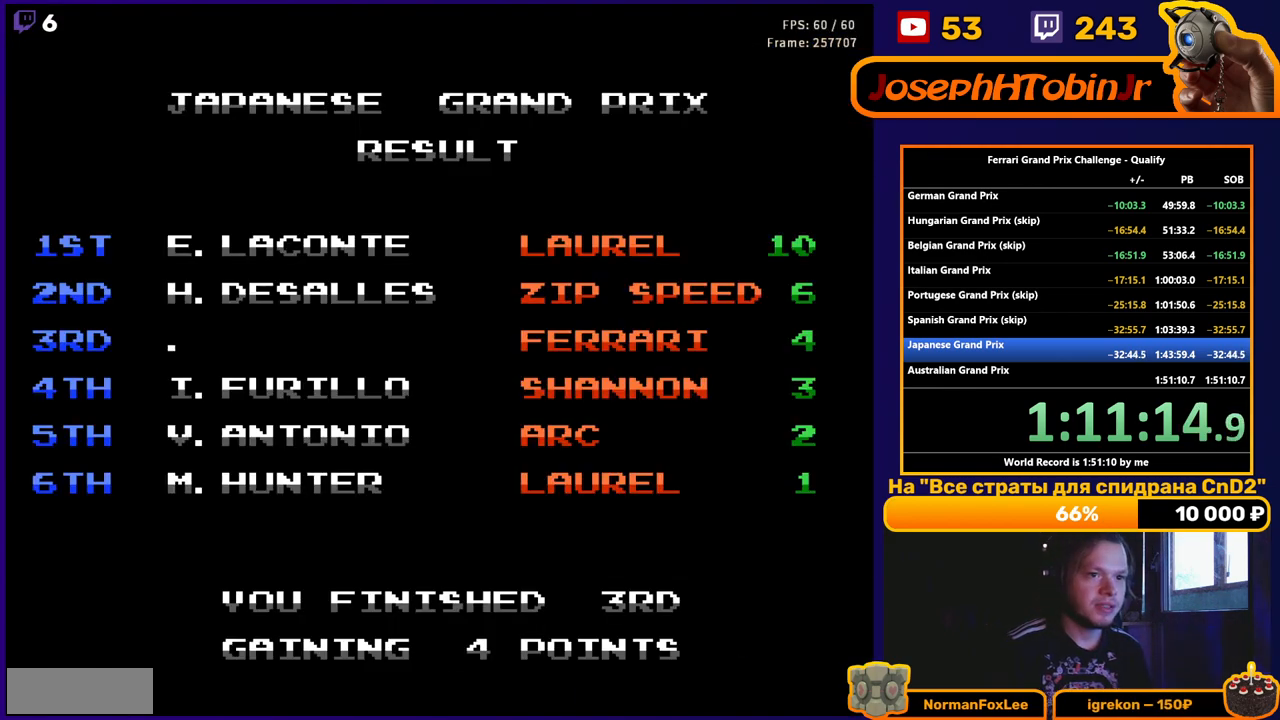
Gameplay with a controller (Nintendo layout); each line is a JSON object with the inputs held at the frame after it. "events" lists button and stick changes between this image and that frame as [ms after this image, input, new state], when the widget could be followed in between. Not read: L3 R3.
{"buttons": [], "events": [[83, "START", "down"], [217, "START", "up"], [383, "A", "down"], [500, "A", "up"]]}
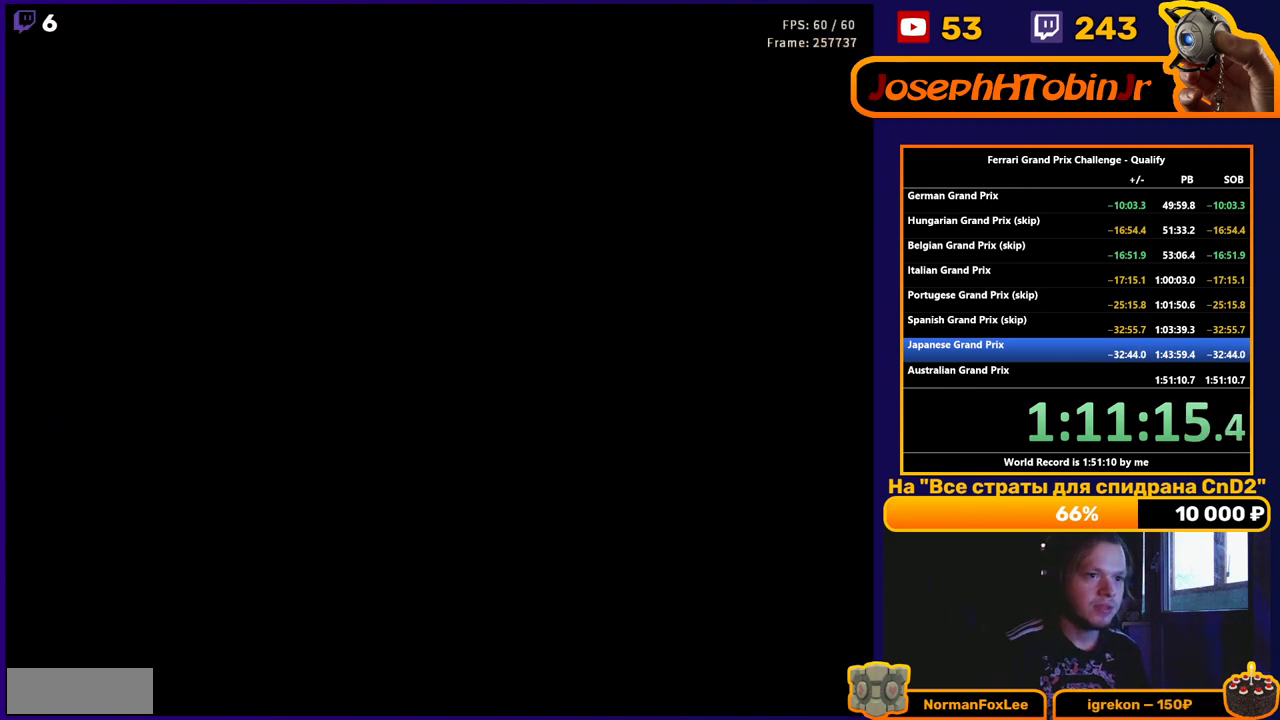
{"buttons": [], "events": []}
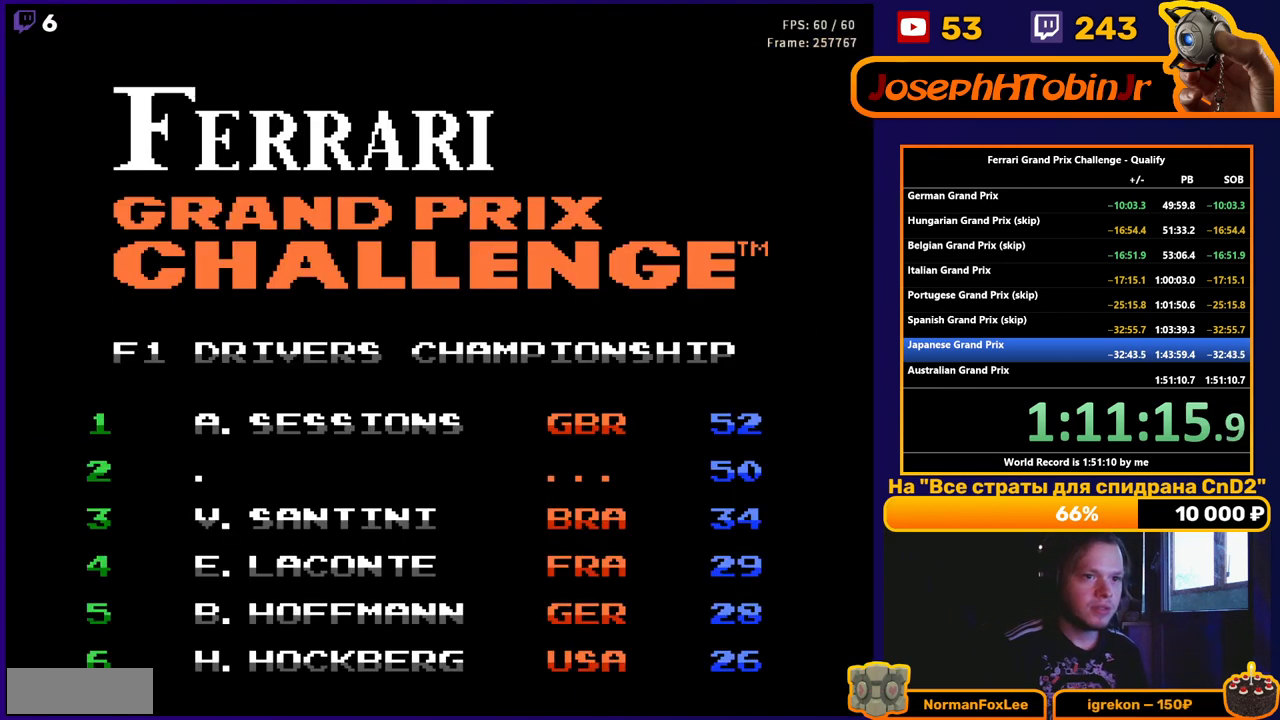
{"buttons": [], "events": []}
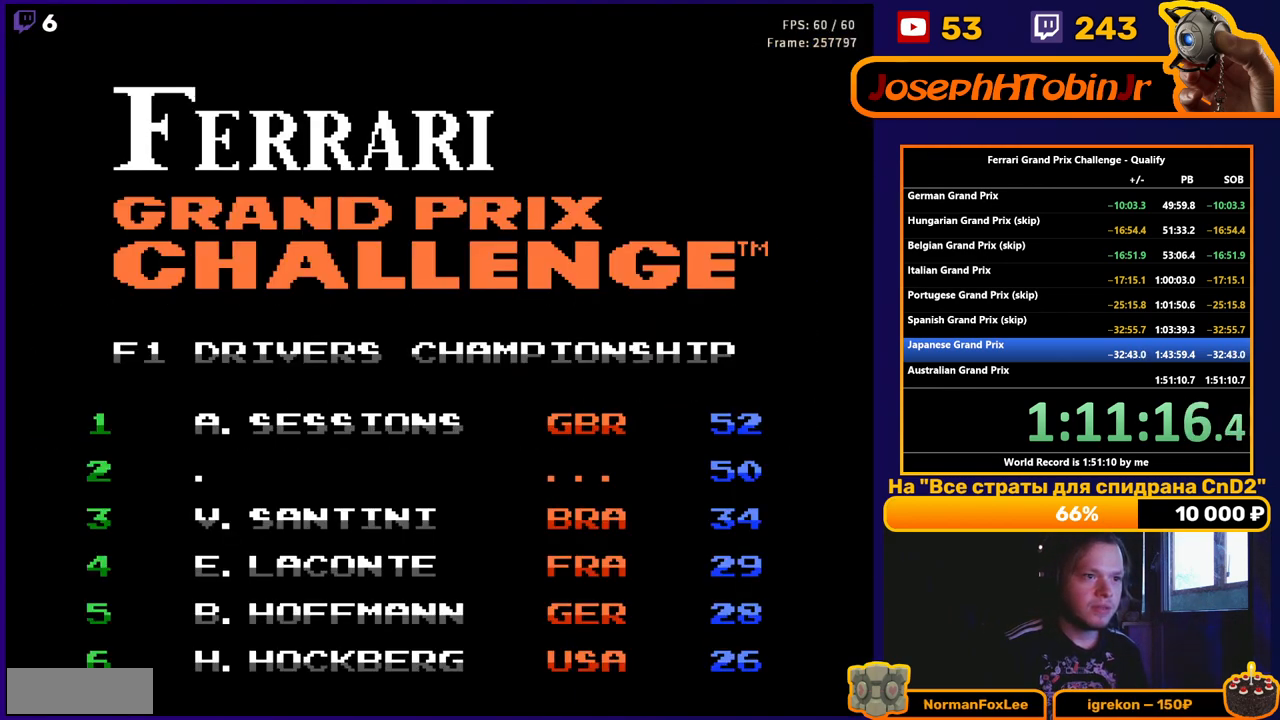
{"buttons": [], "events": []}
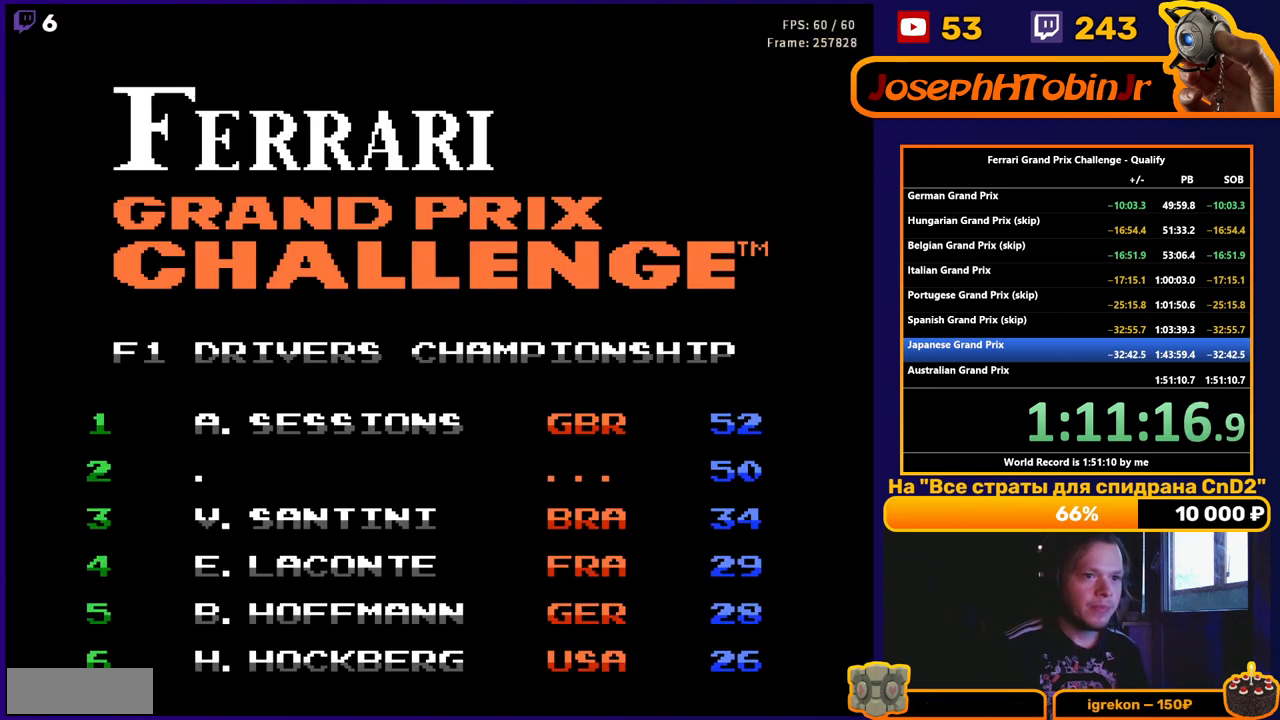
{"buttons": [], "events": [[267, "A", "down"], [417, "A", "up"]]}
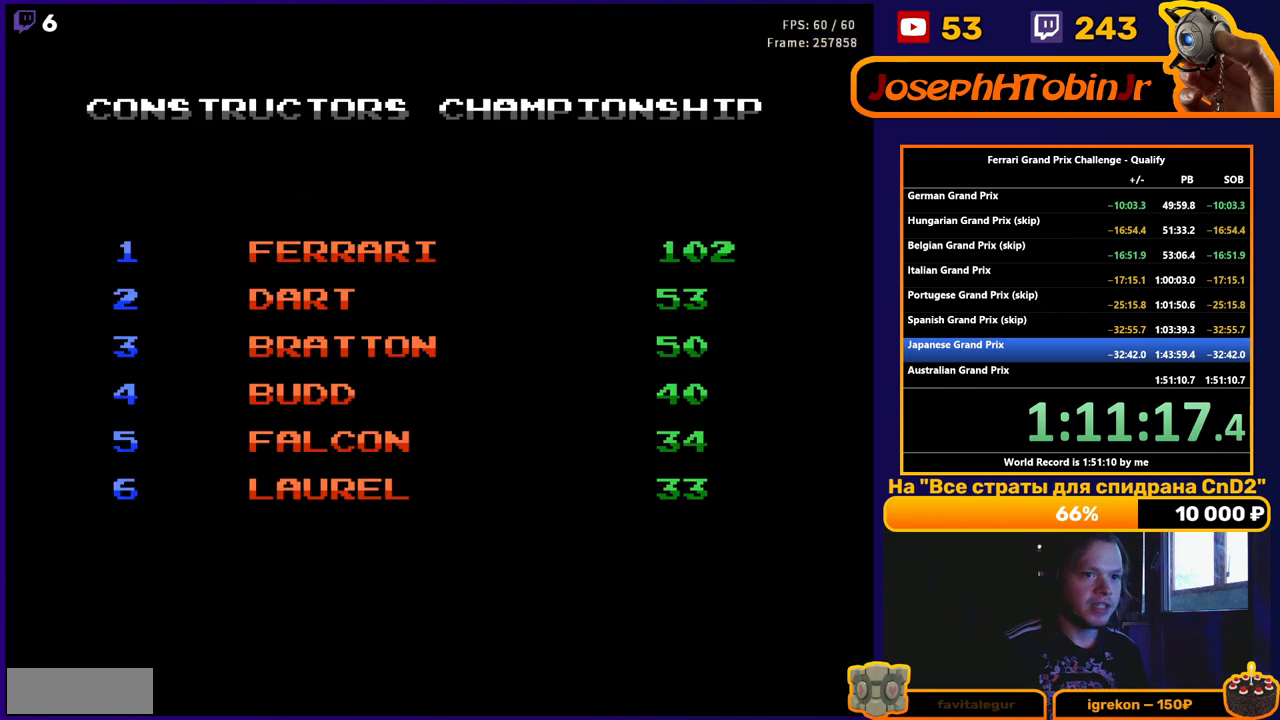
{"buttons": [], "events": [[267, "A", "down"], [400, "A", "up"]]}
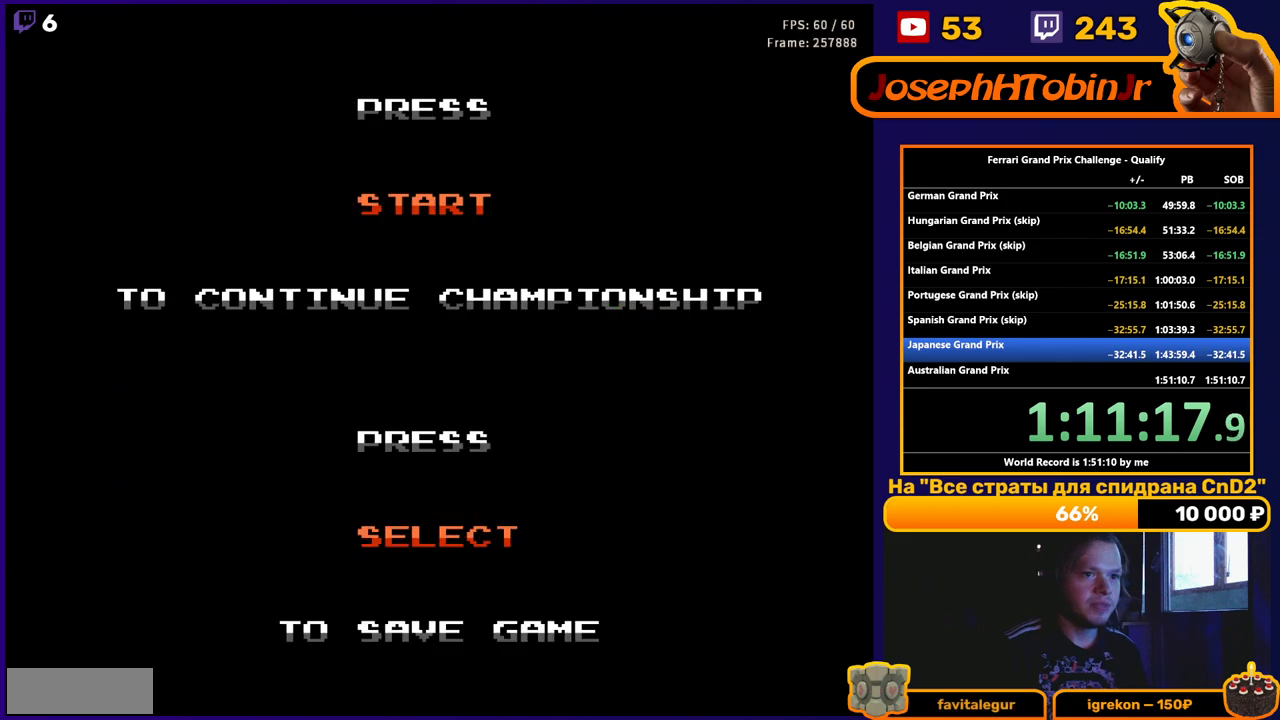
{"buttons": [], "events": [[283, "A", "down"], [450, "A", "up"]]}
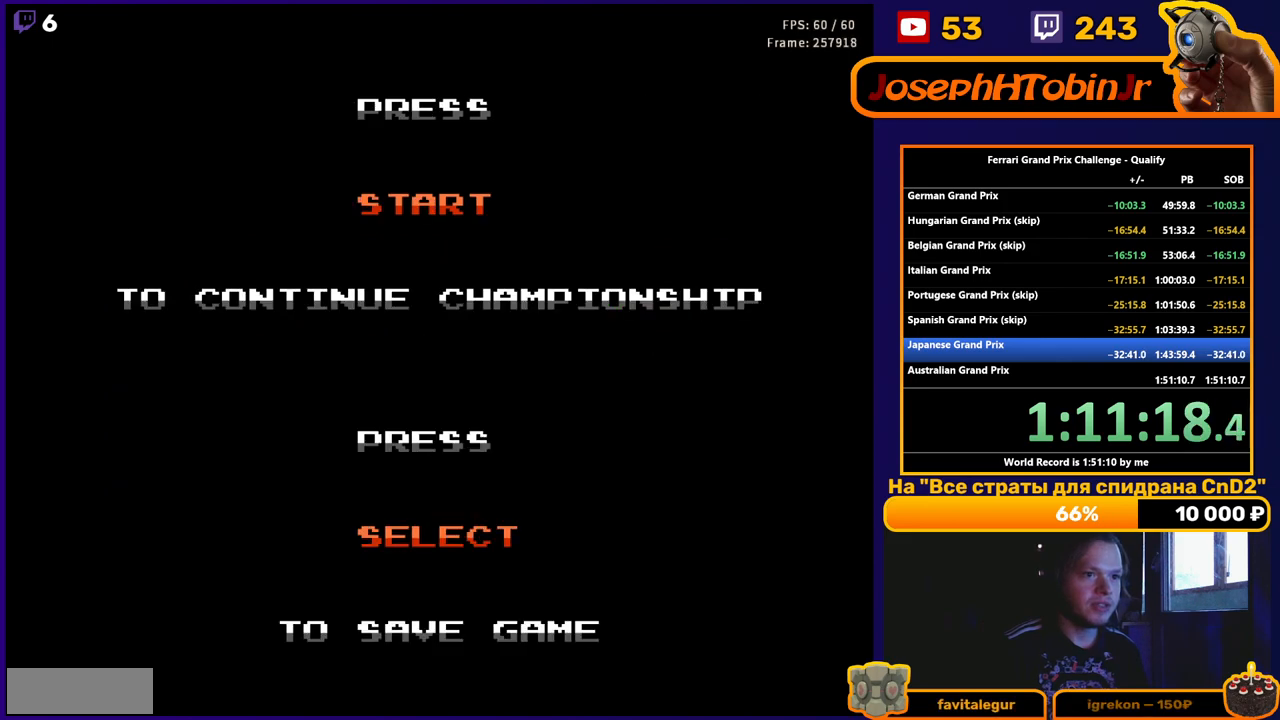
{"buttons": [], "events": [[67, "START", "down"], [200, "START", "up"]]}